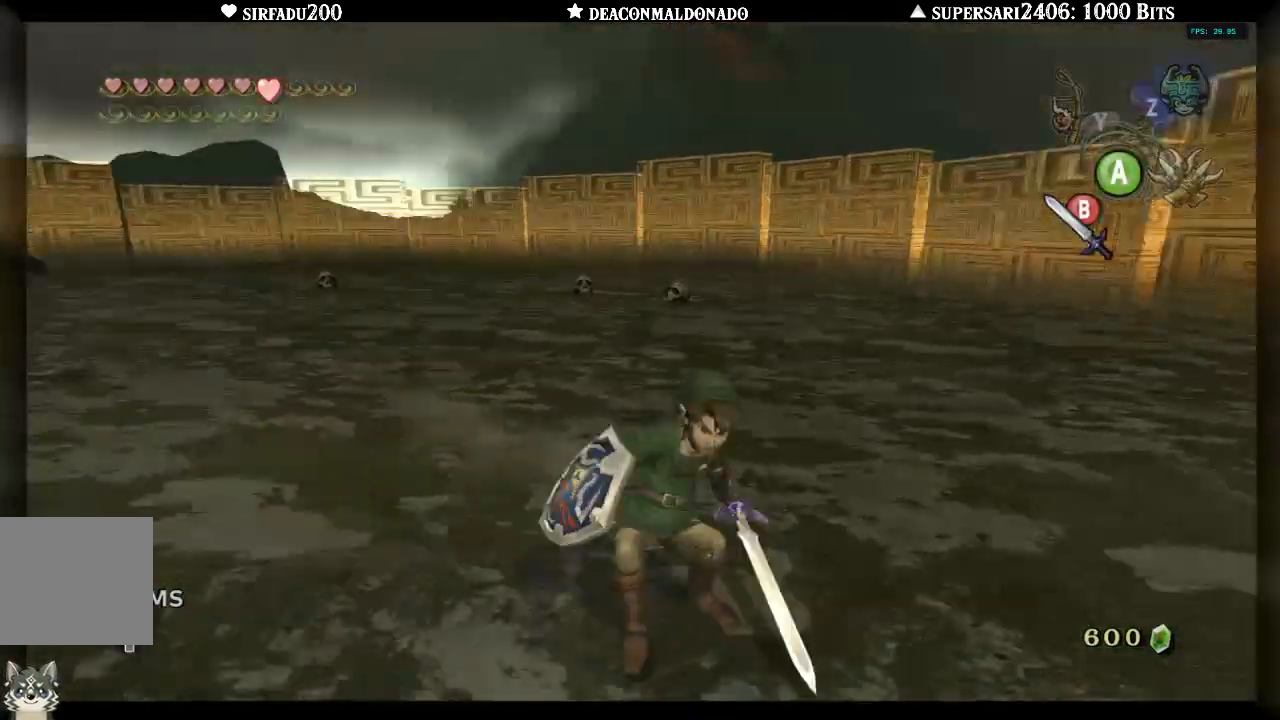
Gameplay with a controller (Nintendo layout); each line is a JSON object with the inputs held at the frame after it. "events" lists button and stick changes between this image and that frame as [ms after this image, input, new state], when the widget could be followed in between. Not read: L3 R3.
{"buttons": [], "left_stick": "up-right", "right_stick": "center", "events": [[17, "left_stick", "left"], [50, "right_stick", "down-left"], [150, "right_stick", "center"], [183, "left_stick", "up"], [433, "left_stick", "up-right"]]}
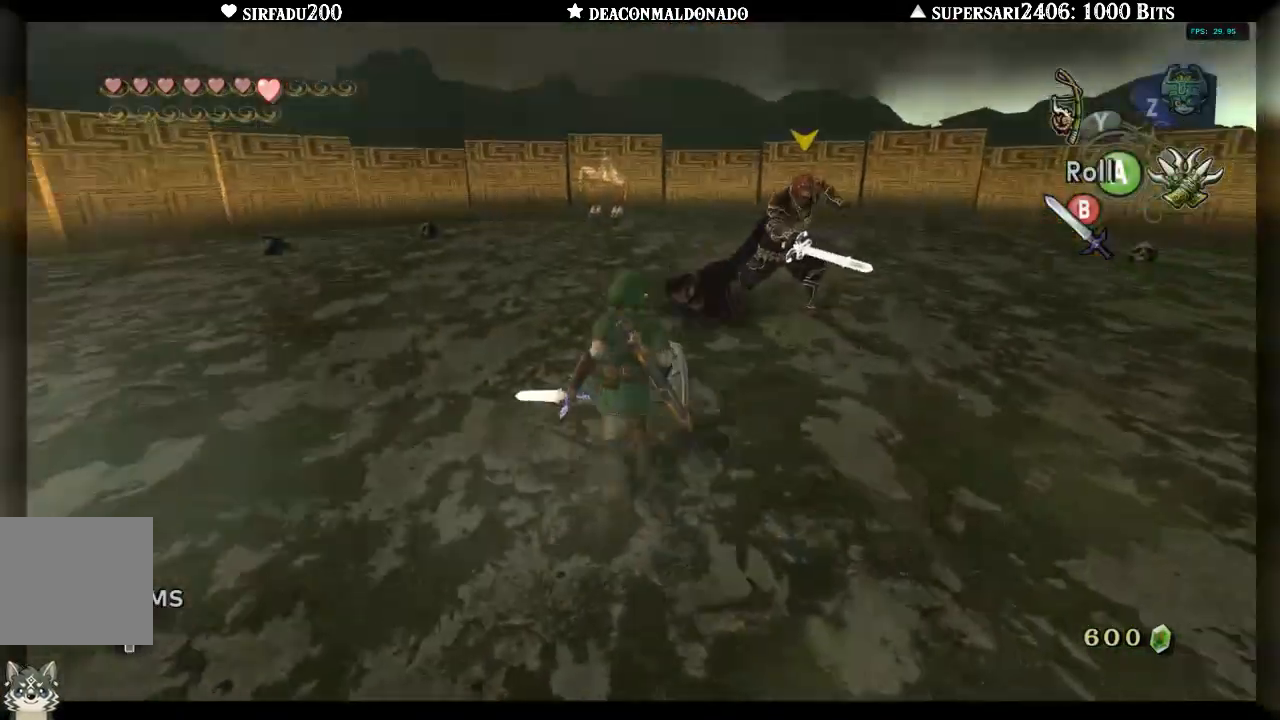
{"buttons": ["B"], "left_stick": "up", "right_stick": "center", "events": [[350, "left_stick", "up"], [500, "B", "down"]]}
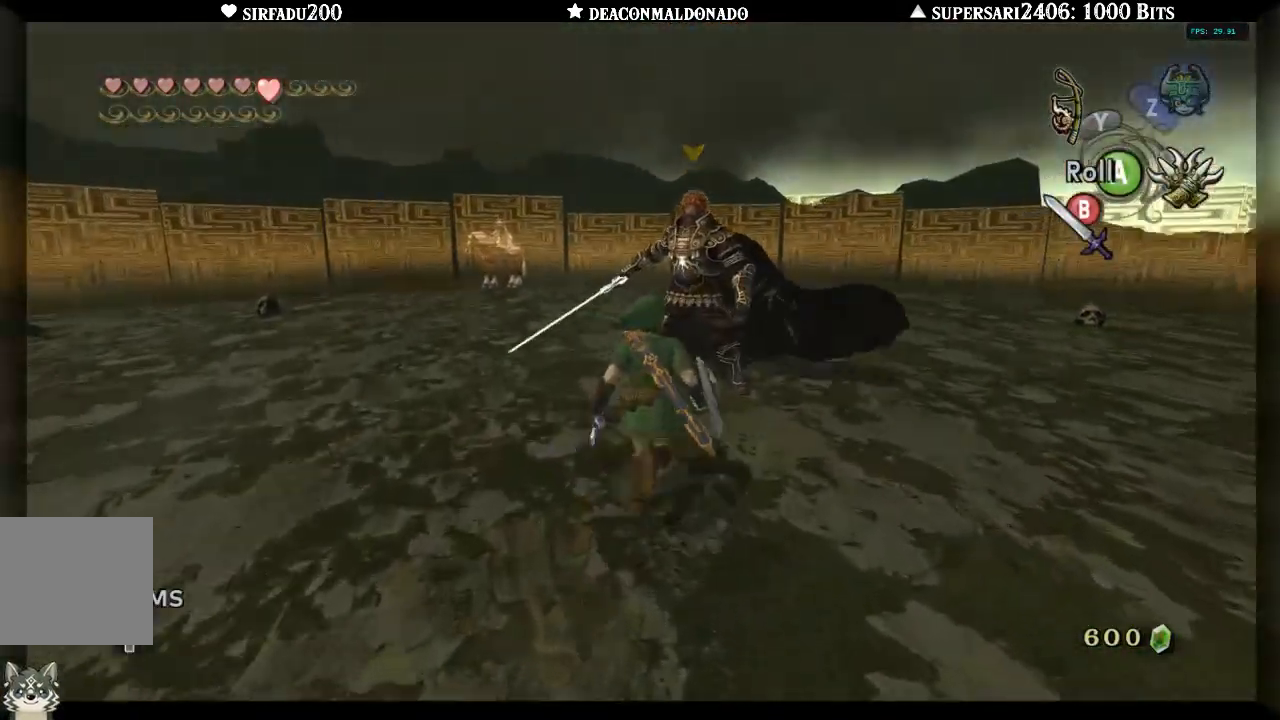
{"buttons": ["B"], "left_stick": "up", "right_stick": "center", "events": [[67, "B", "up"], [150, "B", "down"], [217, "B", "up"], [283, "left_stick", "up-right"], [300, "B", "down"], [383, "B", "up"], [450, "left_stick", "up"], [483, "B", "down"]]}
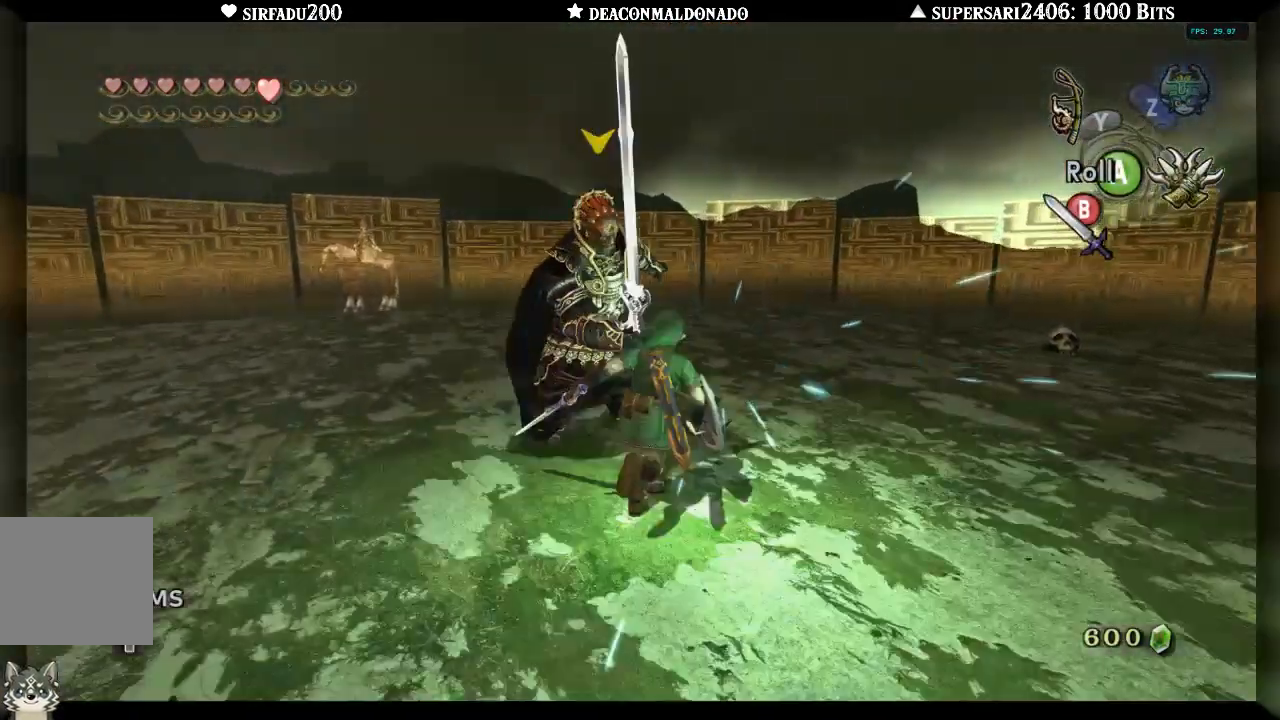
{"buttons": ["B"], "left_stick": "left", "right_stick": "center", "events": [[50, "B", "up"], [100, "left_stick", "up-left"], [133, "B", "down"], [217, "B", "up"], [217, "left_stick", "left"], [300, "B", "down"], [350, "B", "up"], [450, "B", "down"]]}
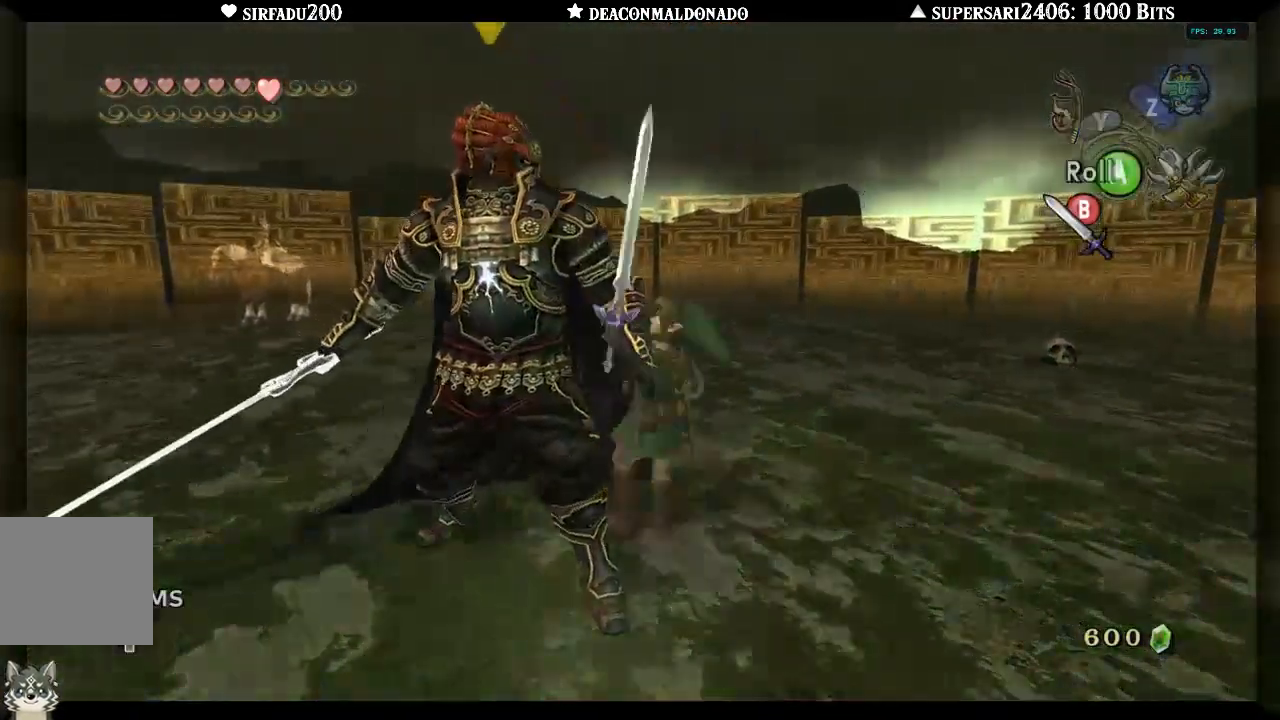
{"buttons": ["L1"], "left_stick": "down-left", "right_stick": "center", "events": [[17, "B", "up"], [33, "L1", "down"], [83, "B", "down"], [100, "left_stick", "down-left"], [167, "B", "up"], [233, "B", "down"], [483, "B", "up"]]}
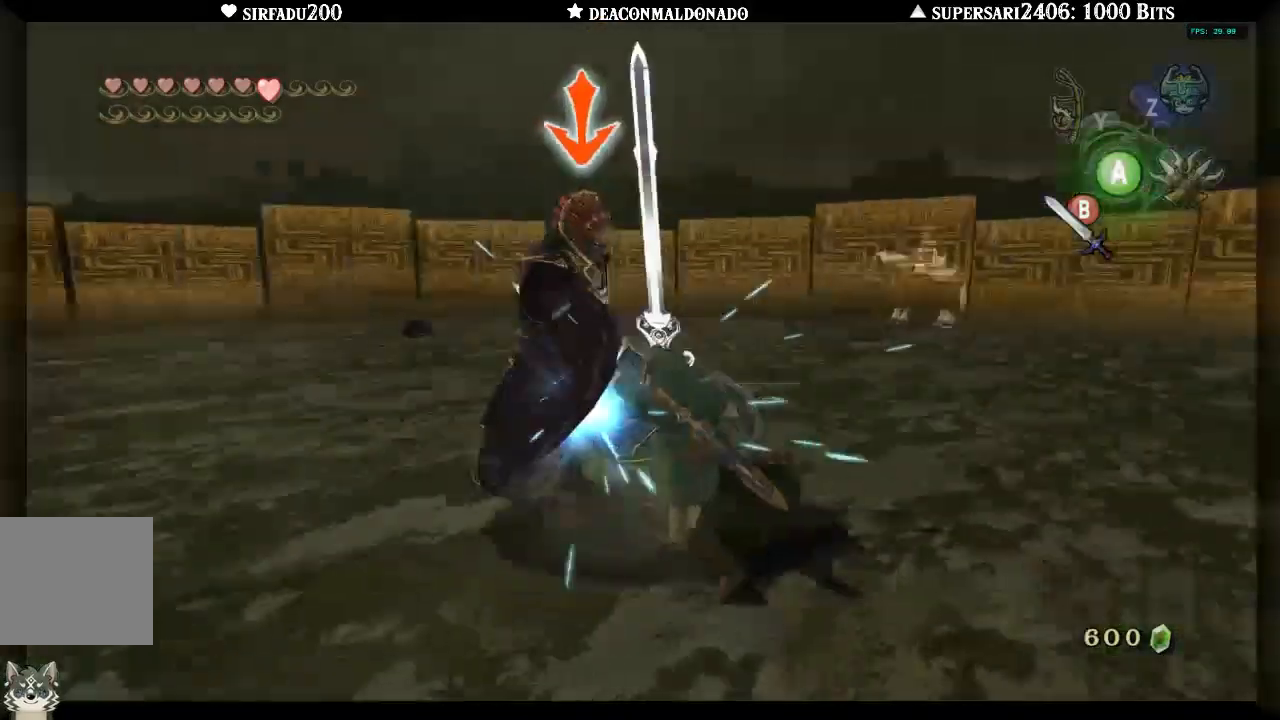
{"buttons": ["B", "L1"], "left_stick": "up", "right_stick": "center", "events": [[33, "B", "down"], [33, "left_stick", "left"], [117, "B", "up"], [200, "B", "down"], [200, "left_stick", "up-left"], [283, "B", "up"], [350, "B", "down"], [350, "left_stick", "up"], [417, "B", "up"], [500, "B", "down"]]}
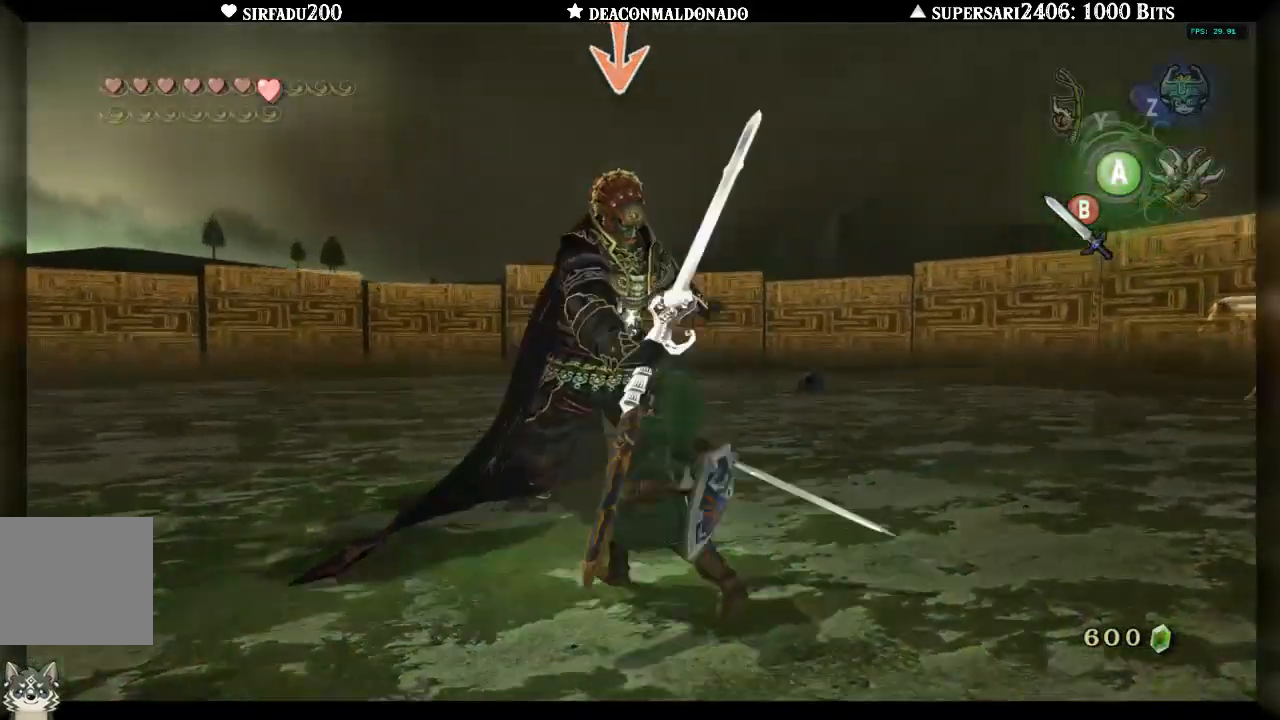
{"buttons": ["L1"], "left_stick": "up-right", "right_stick": "center", "events": [[100, "B", "up"], [217, "left_stick", "up-right"], [283, "A", "down"], [367, "A", "up"]]}
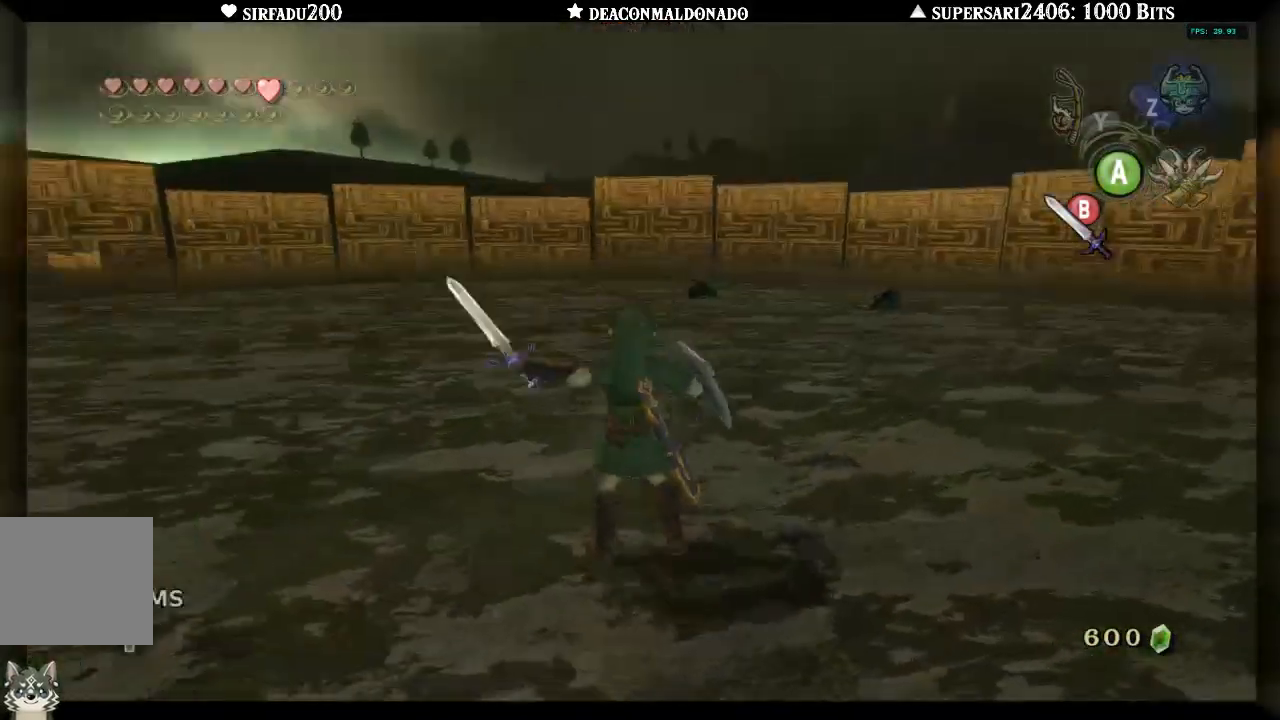
{"buttons": [], "left_stick": "up-right", "right_stick": "left", "events": [[150, "L1", "up"], [267, "right_stick", "left"], [317, "A", "down"], [400, "A", "up"]]}
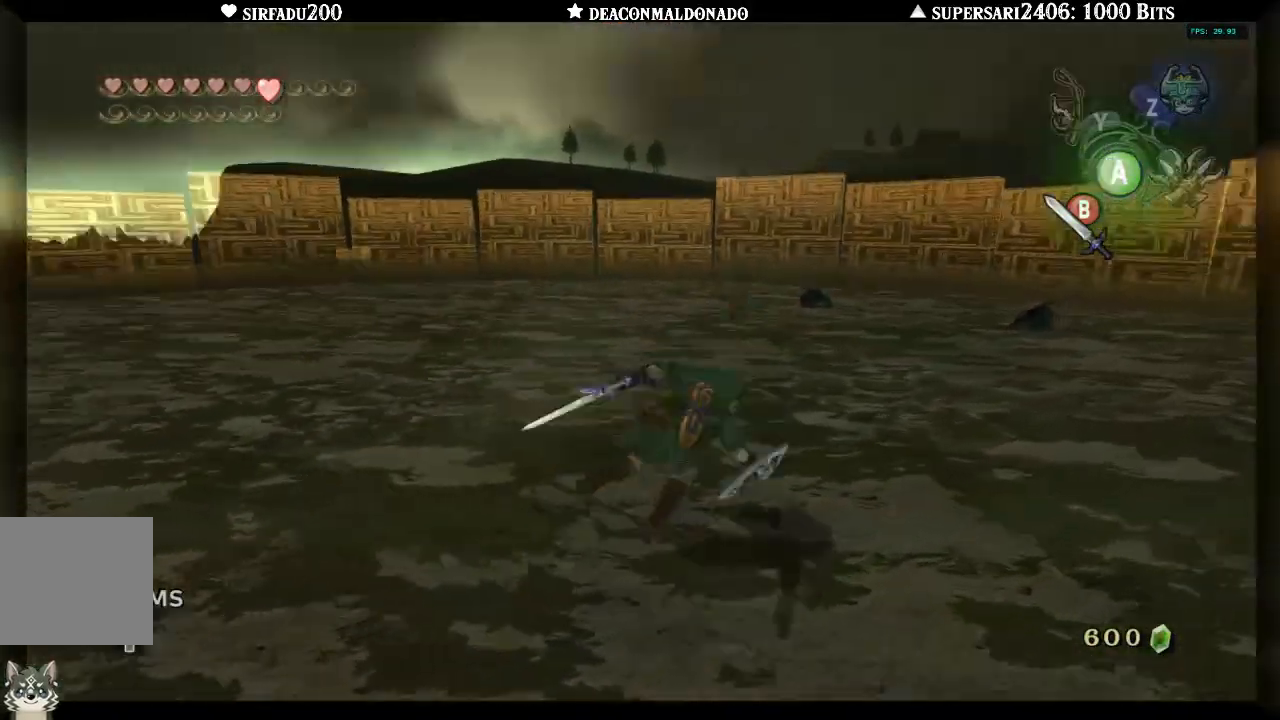
{"buttons": [], "left_stick": "left", "right_stick": "left", "events": [[50, "left_stick", "right"], [150, "left_stick", "down-right"], [250, "left_stick", "down"], [350, "left_stick", "down-left"], [450, "left_stick", "left"]]}
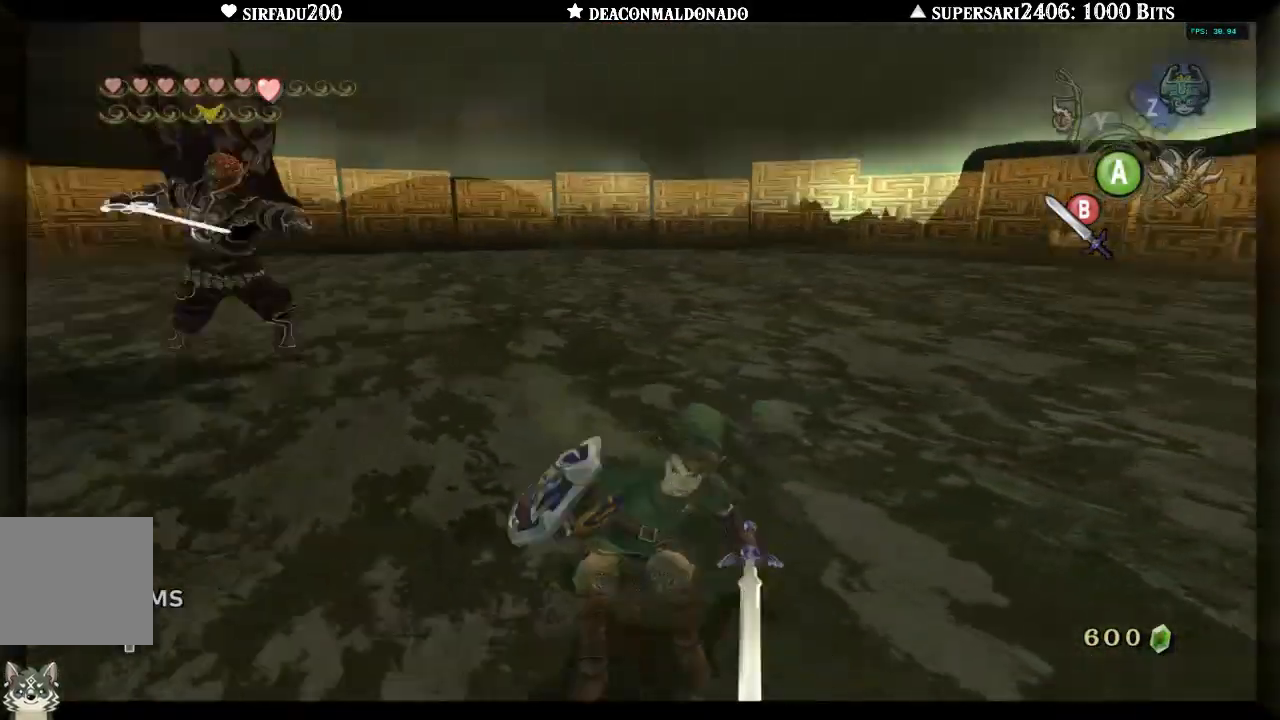
{"buttons": [], "left_stick": "up-right", "right_stick": "center", "events": [[50, "right_stick", "center"], [83, "left_stick", "up-left"], [200, "left_stick", "up"], [350, "left_stick", "up-right"]]}
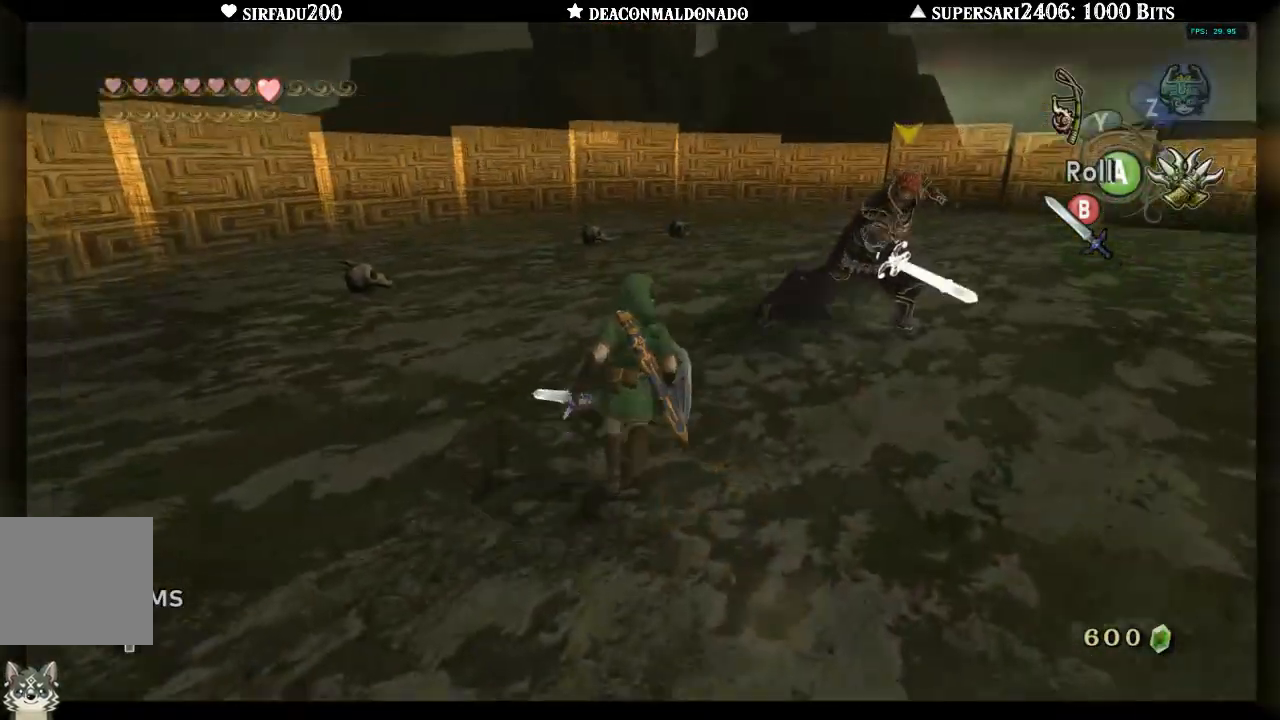
{"buttons": ["B"], "left_stick": "up-right", "right_stick": "center", "events": [[467, "B", "down"]]}
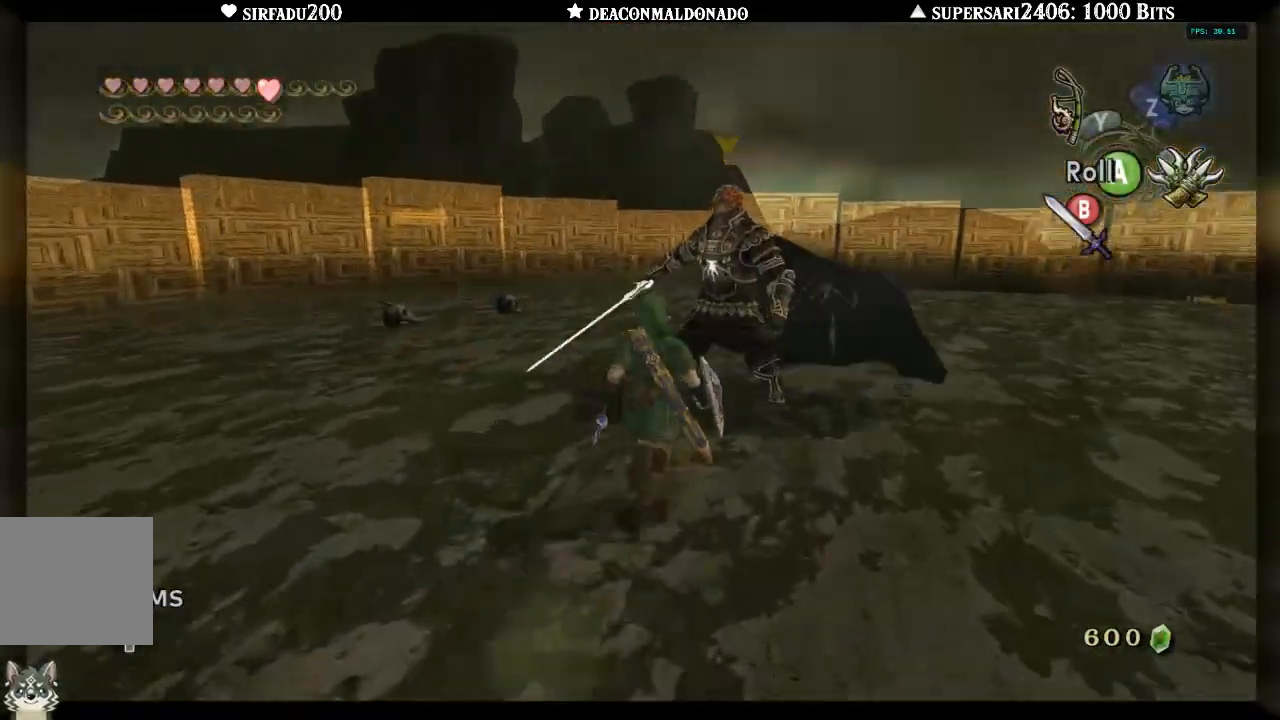
{"buttons": ["B", "L1"], "left_stick": "up", "right_stick": "center", "events": [[50, "B", "up"], [150, "B", "down"], [217, "B", "up"], [283, "B", "down"], [317, "L1", "down"], [383, "B", "up"], [417, "left_stick", "up"], [450, "B", "down"]]}
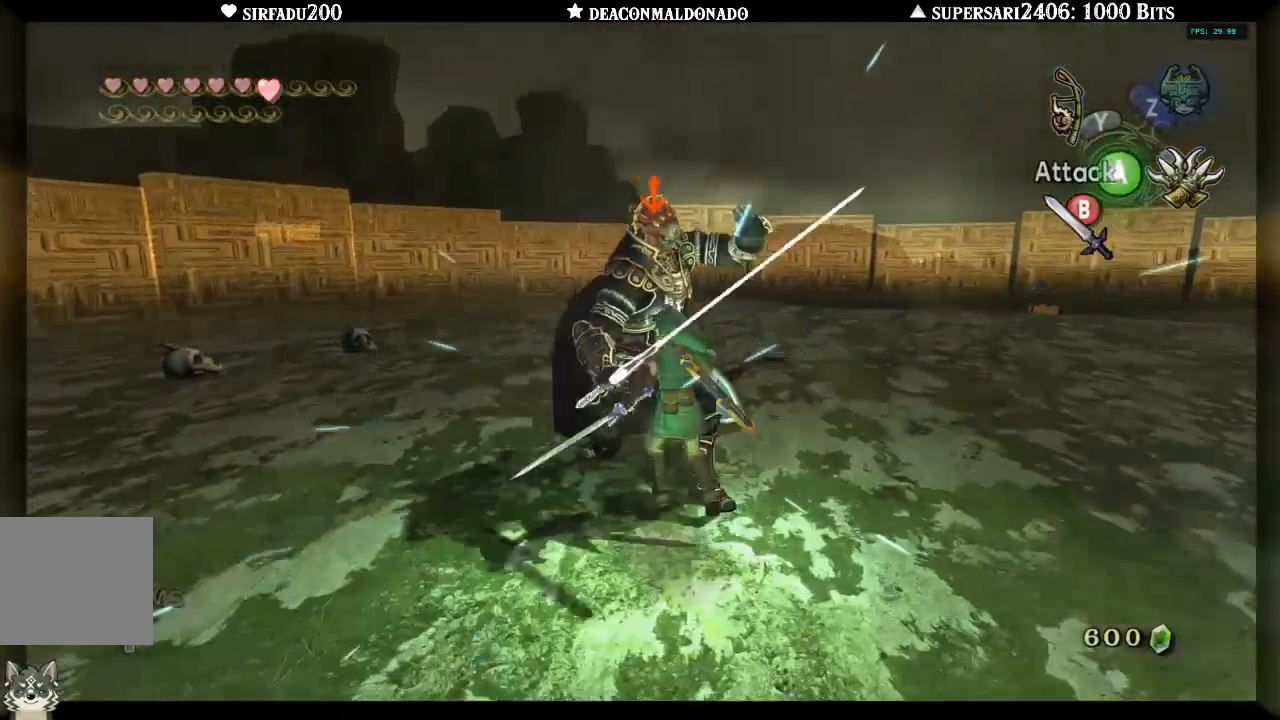
{"buttons": ["L1"], "left_stick": "up", "right_stick": "center"}
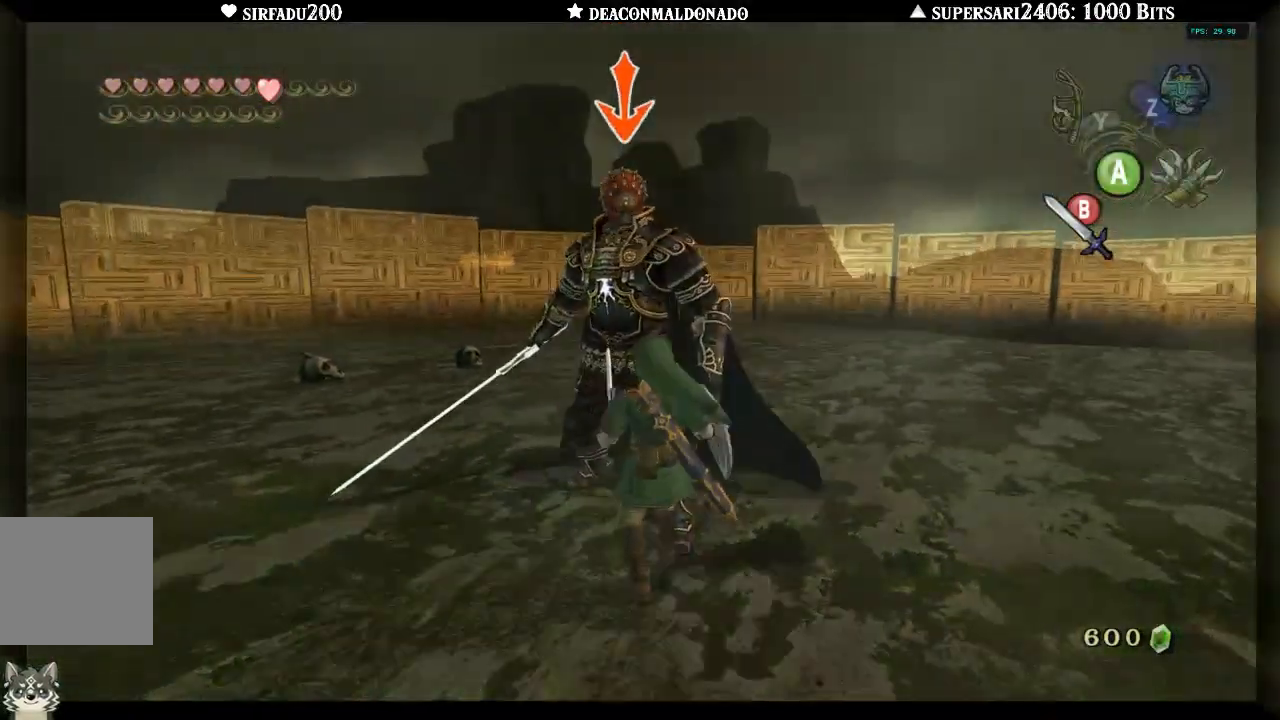
{"buttons": ["B", "L1"], "left_stick": "up", "right_stick": "center", "events": [[50, "B", "down"], [133, "B", "up"], [200, "B", "down"], [283, "B", "up"], [367, "B", "down"], [433, "B", "up"], [483, "B", "down"]]}
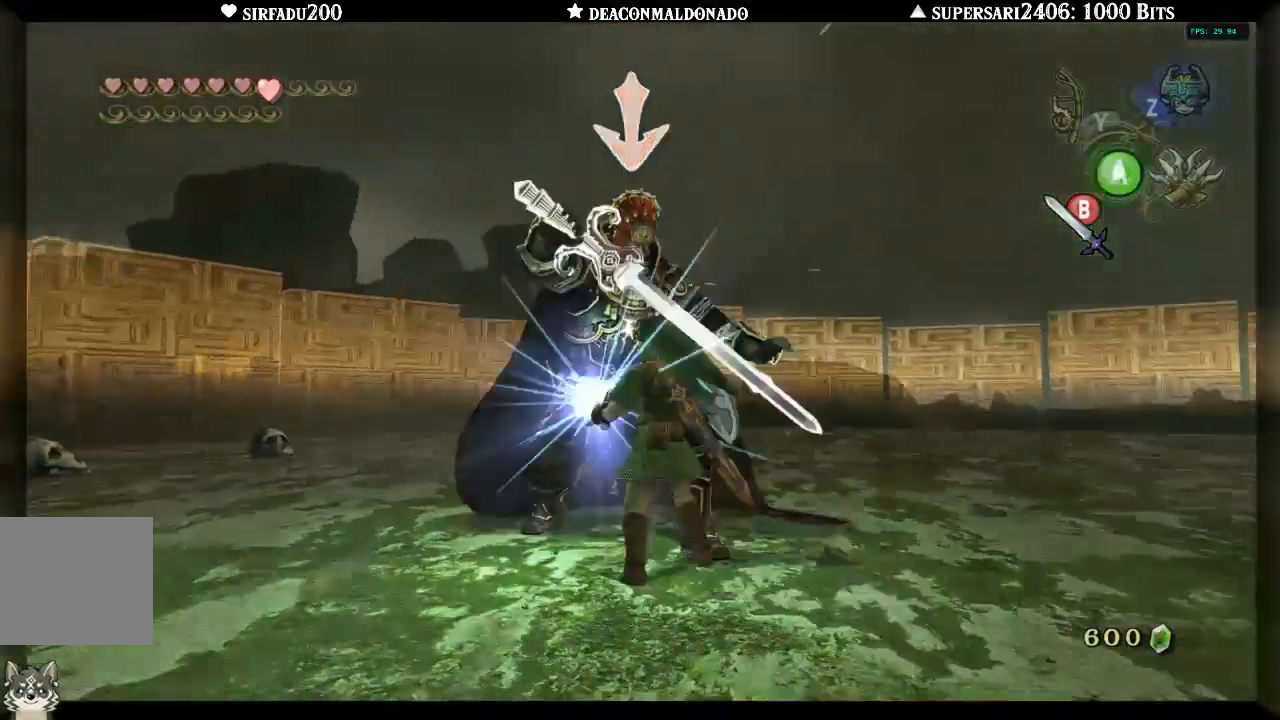
{"buttons": ["A", "L1"], "left_stick": "up", "right_stick": "center", "events": [[67, "B", "up"], [150, "A", "down"], [200, "A", "up"], [283, "A", "down"], [367, "A", "up"], [417, "A", "down"]]}
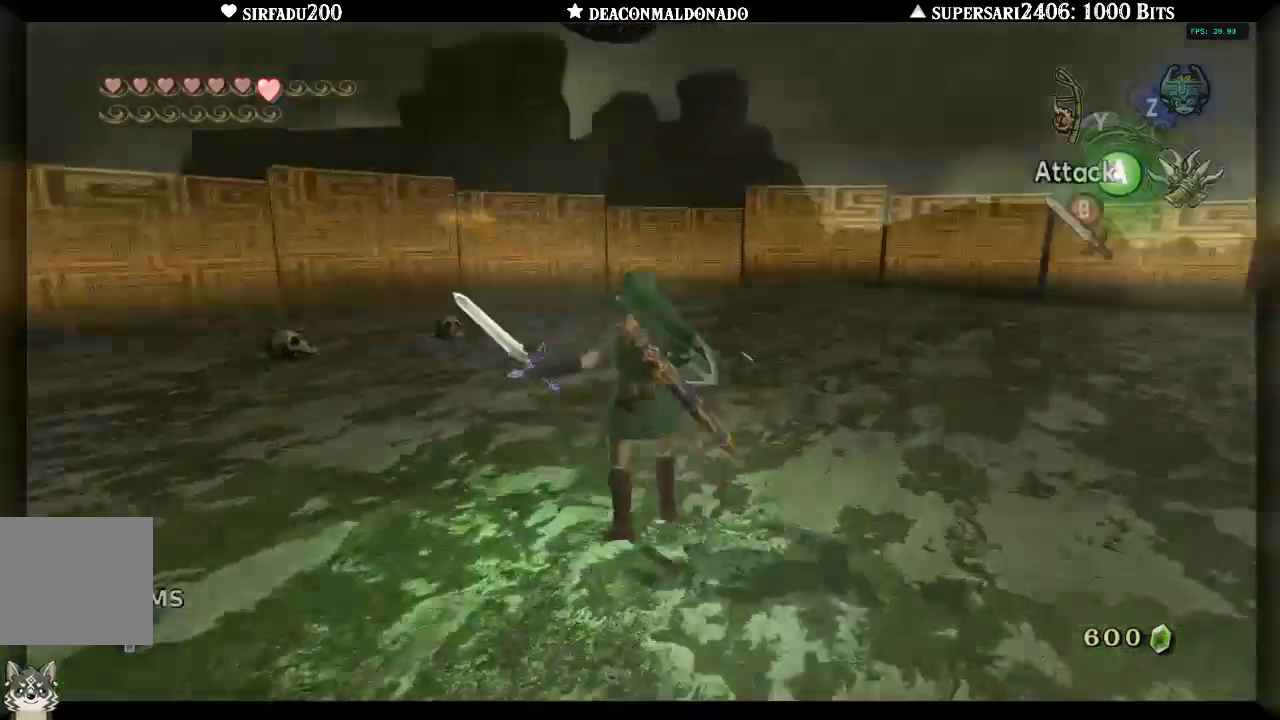
{"buttons": [], "left_stick": "up-right", "right_stick": "right", "events": [[17, "A", "up"], [183, "L1", "up"], [217, "left_stick", "up-right"], [367, "right_stick", "right"]]}
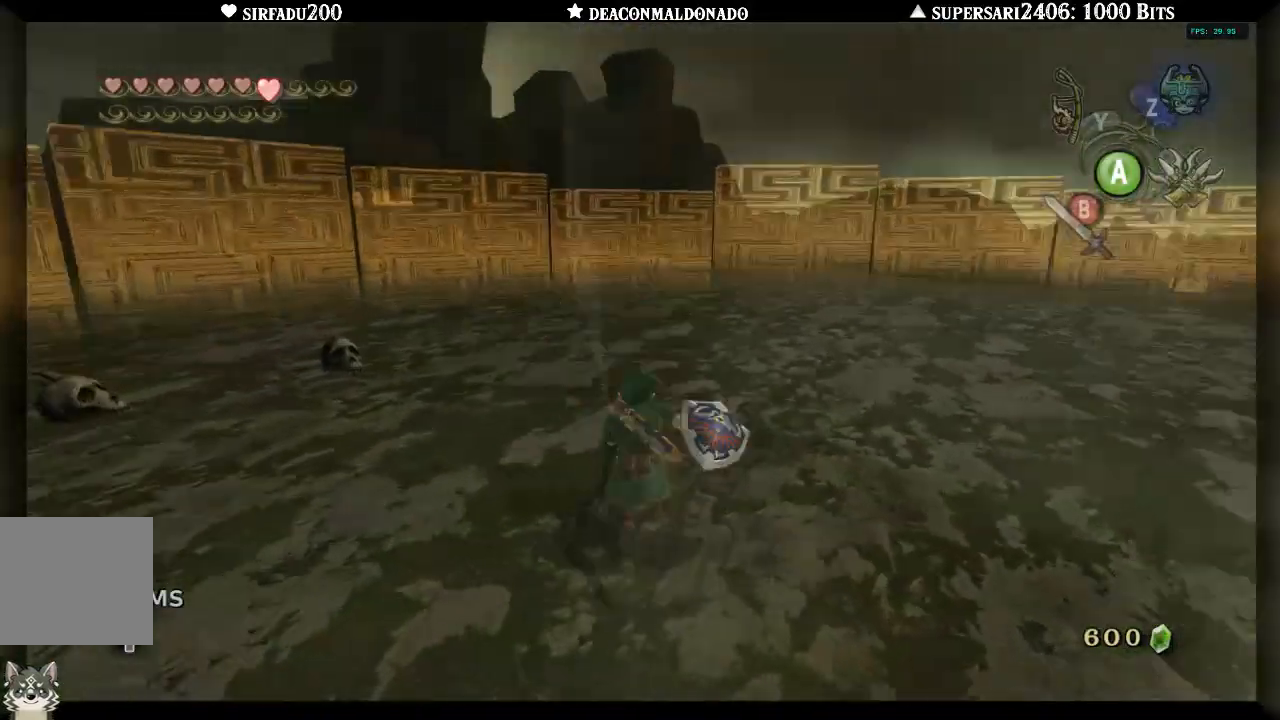
{"buttons": [], "left_stick": "up", "right_stick": "right", "events": [[50, "left_stick", "up"], [117, "A", "down"], [183, "A", "up"], [250, "A", "down"], [350, "A", "up"], [433, "A", "down"], [483, "A", "up"]]}
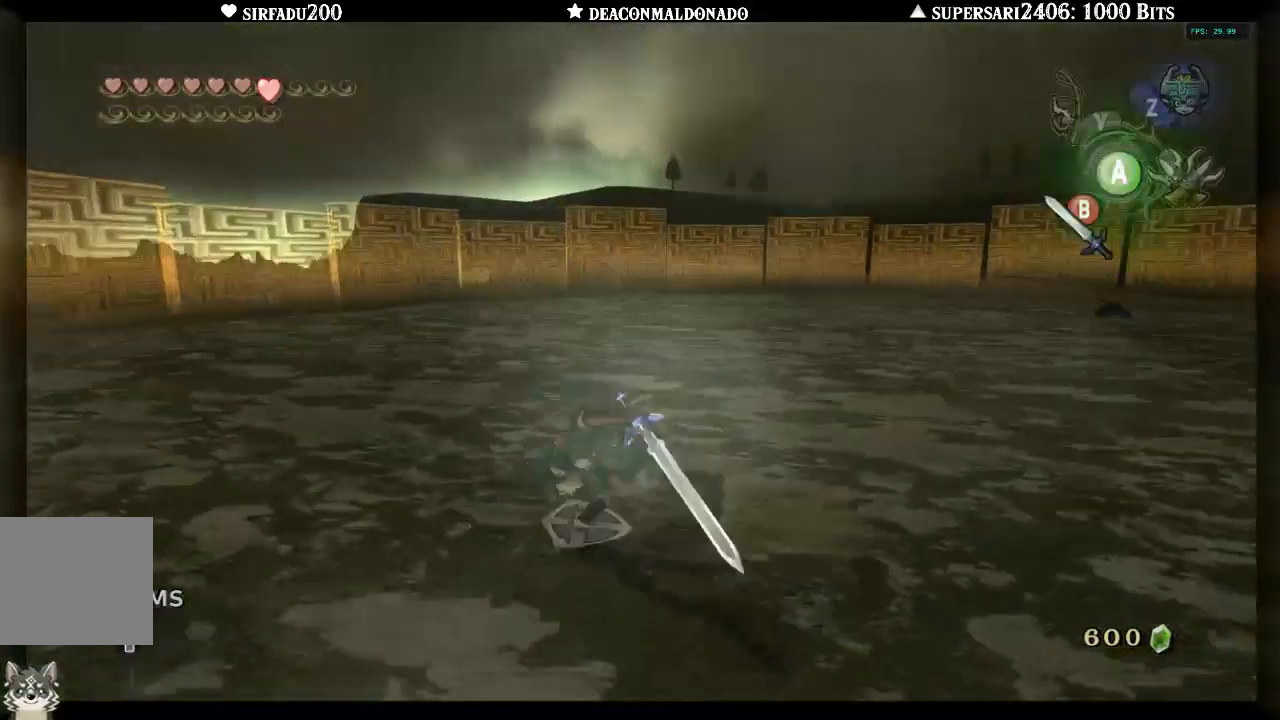
{"buttons": [], "left_stick": "up", "right_stick": "right", "events": [[83, "A", "down"], [183, "A", "up"]]}
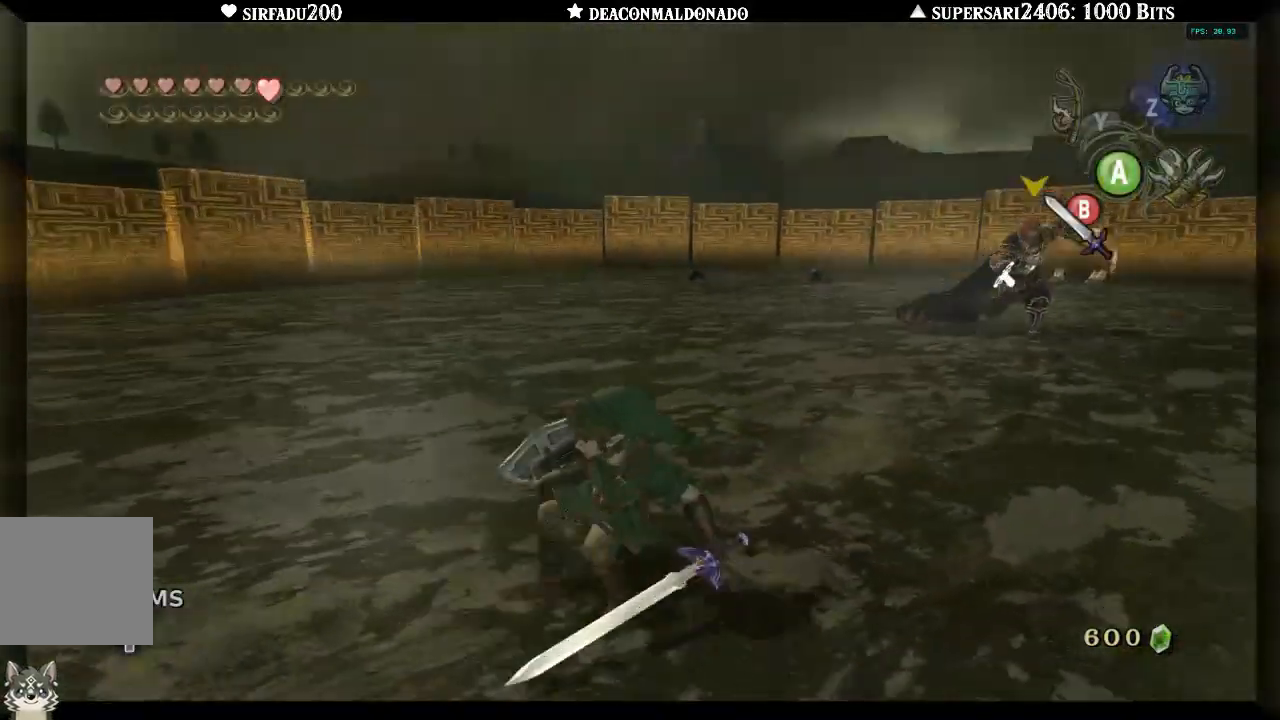
{"buttons": [], "left_stick": "up-right", "right_stick": "center", "events": [[83, "A", "down"], [217, "A", "up"], [317, "right_stick", "center"], [383, "left_stick", "up-right"]]}
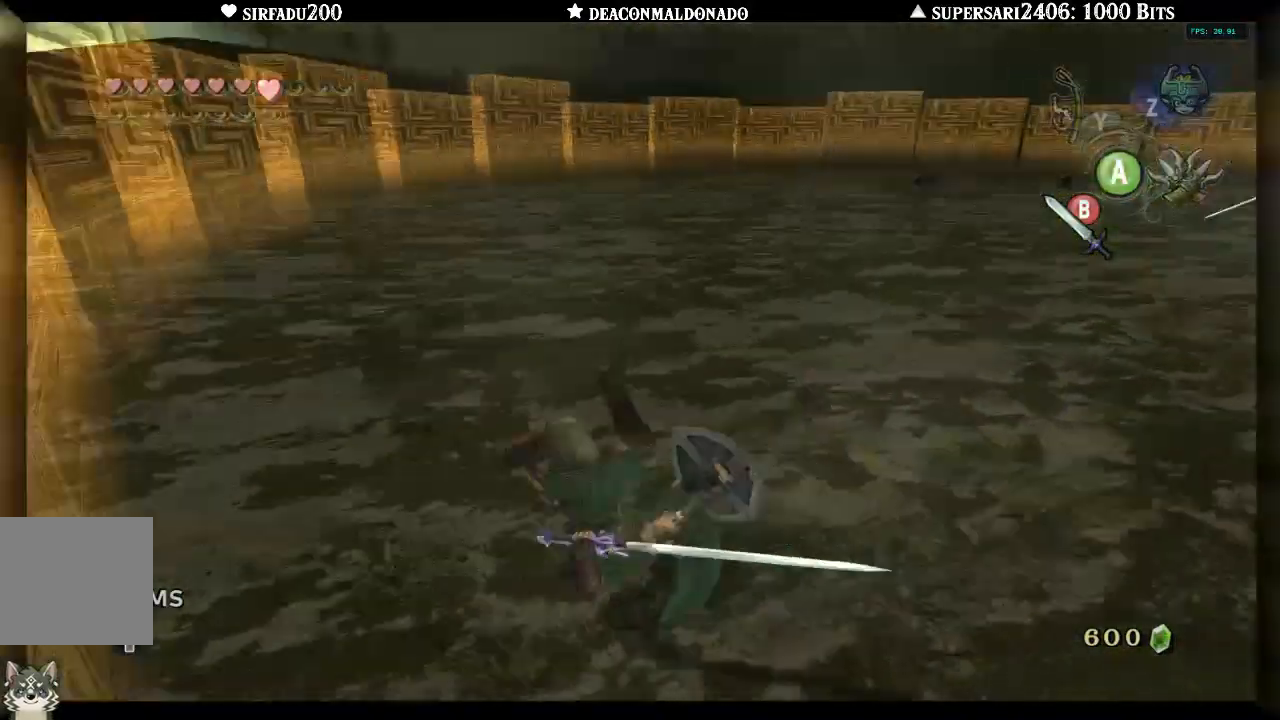
{"buttons": [], "left_stick": "center", "right_stick": "center", "events": [[150, "left_stick", "center"]]}
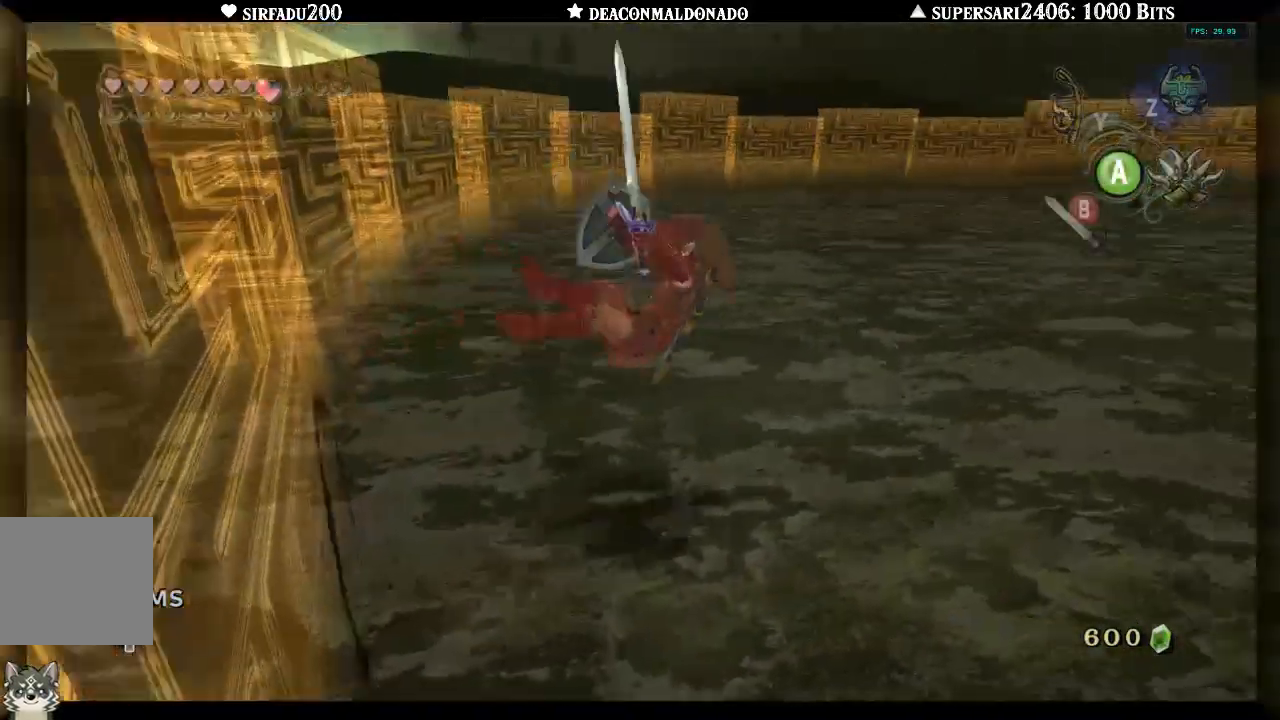
{"buttons": [], "left_stick": "up-right", "right_stick": "center", "events": [[333, "left_stick", "up-right"]]}
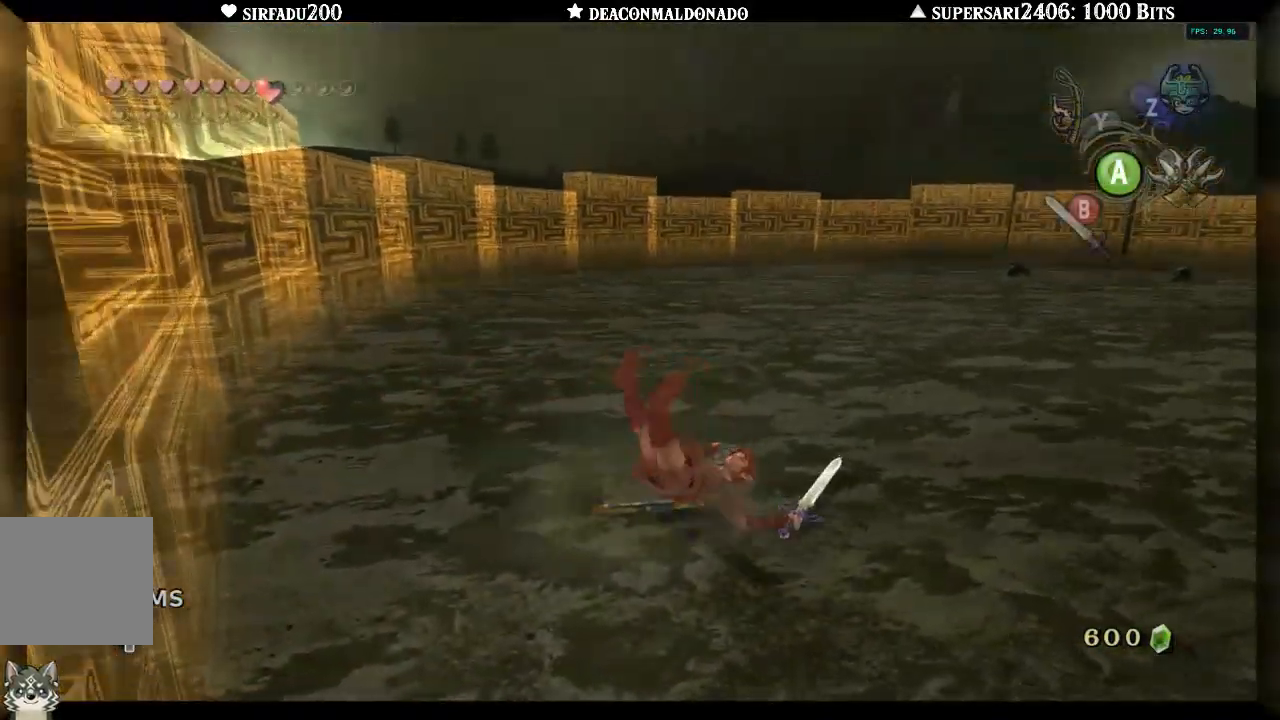
{"buttons": [], "left_stick": "up-right", "right_stick": "right", "events": [[367, "right_stick", "right"]]}
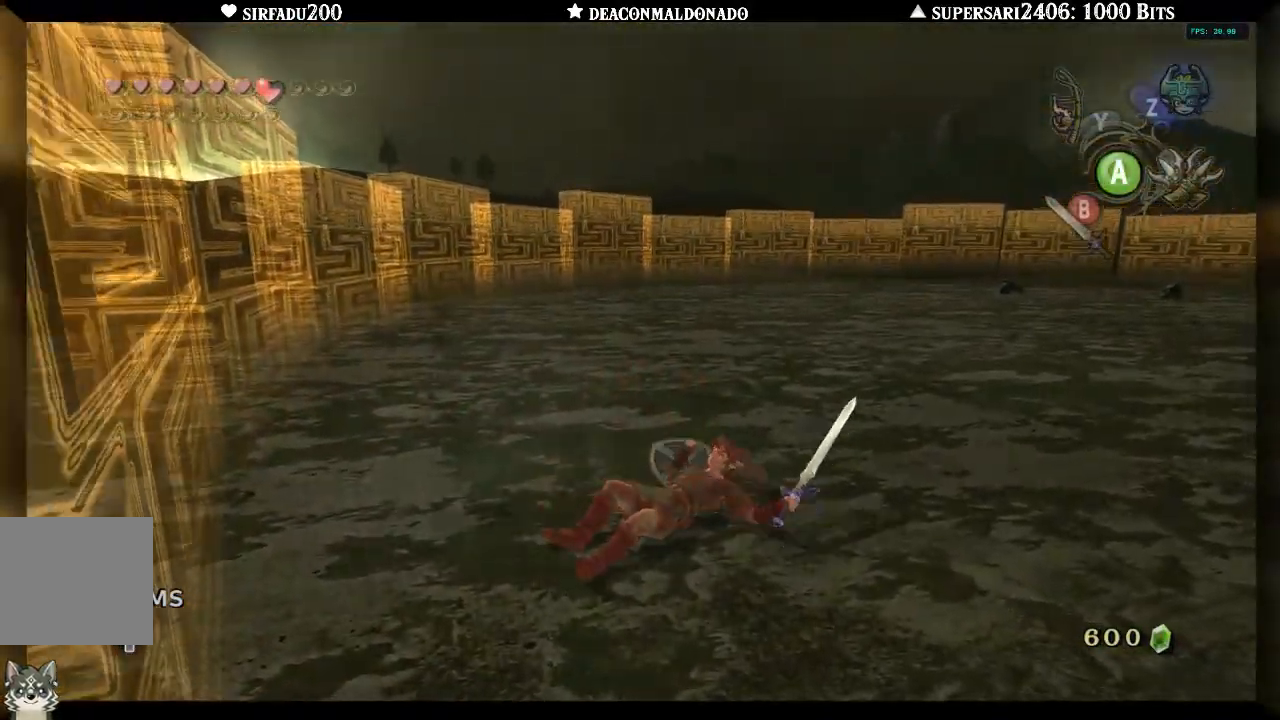
{"buttons": [], "left_stick": "up-right", "right_stick": "right", "events": [[50, "right_stick", "center"], [200, "right_stick", "right"]]}
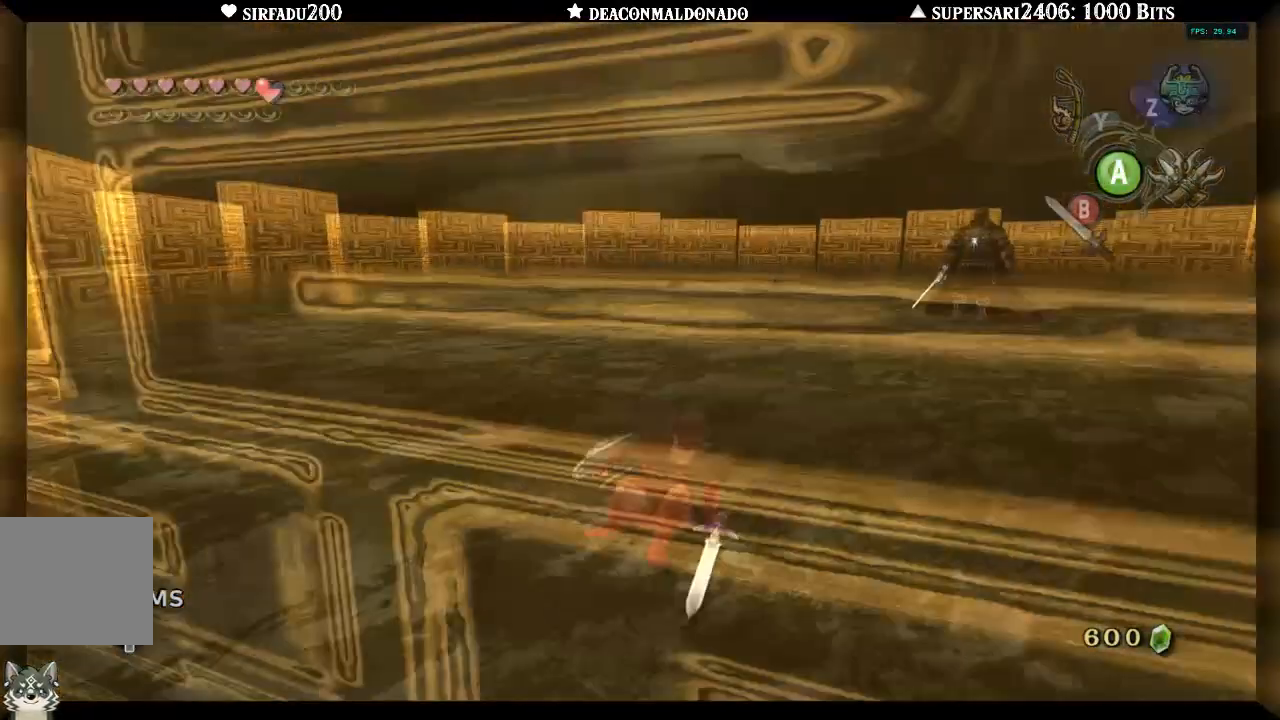
{"buttons": [], "left_stick": "up", "right_stick": "center", "events": [[150, "left_stick", "up"], [467, "right_stick", "center"]]}
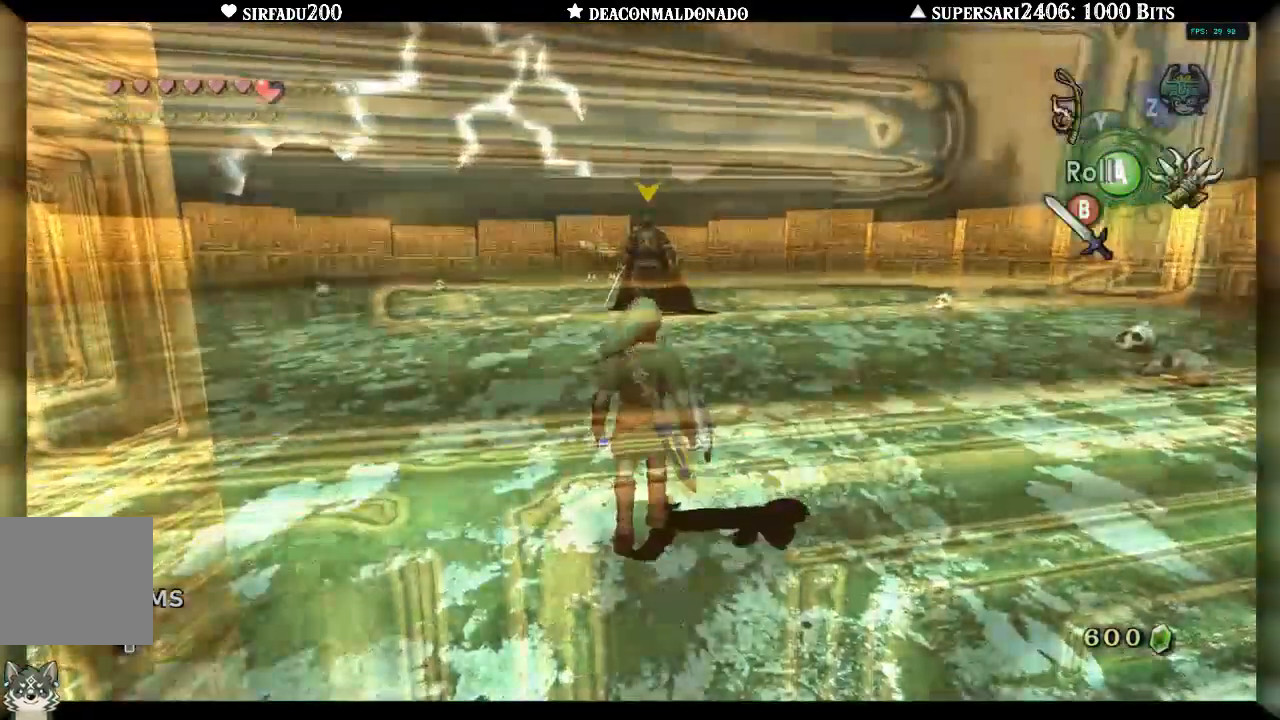
{"buttons": [], "left_stick": "up", "right_stick": "center"}
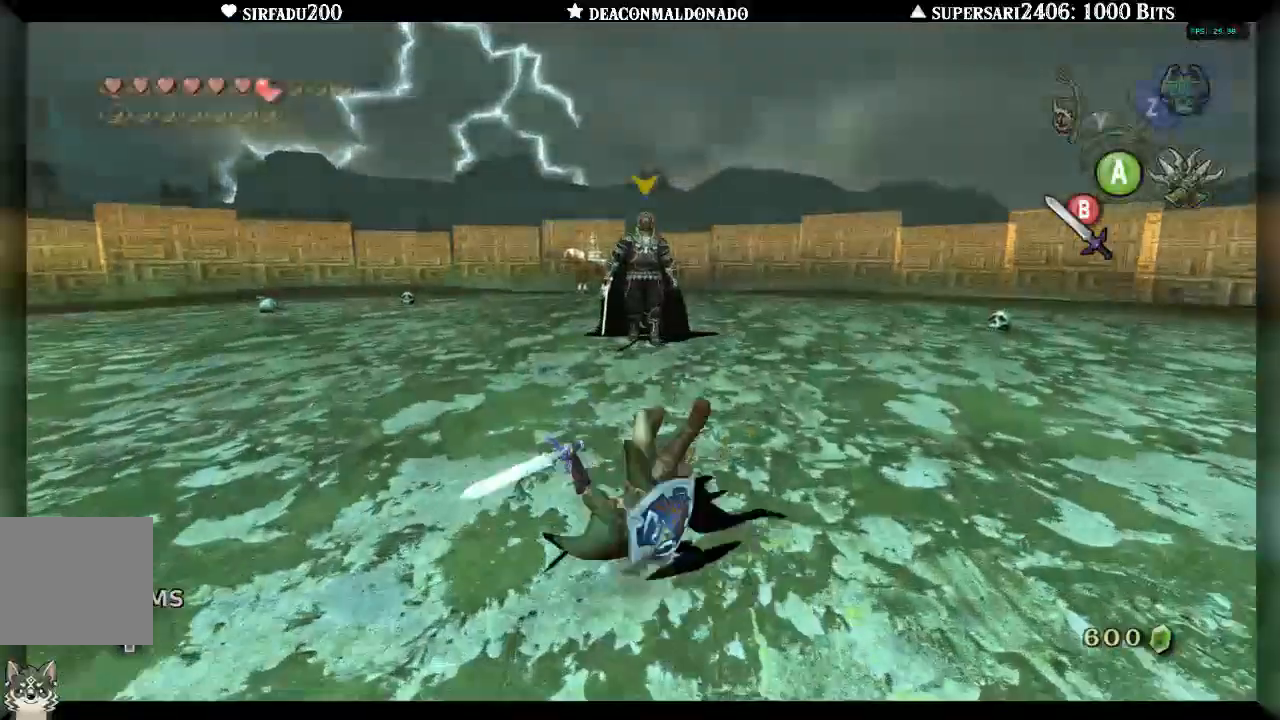
{"buttons": [], "left_stick": "up", "right_stick": "center"}
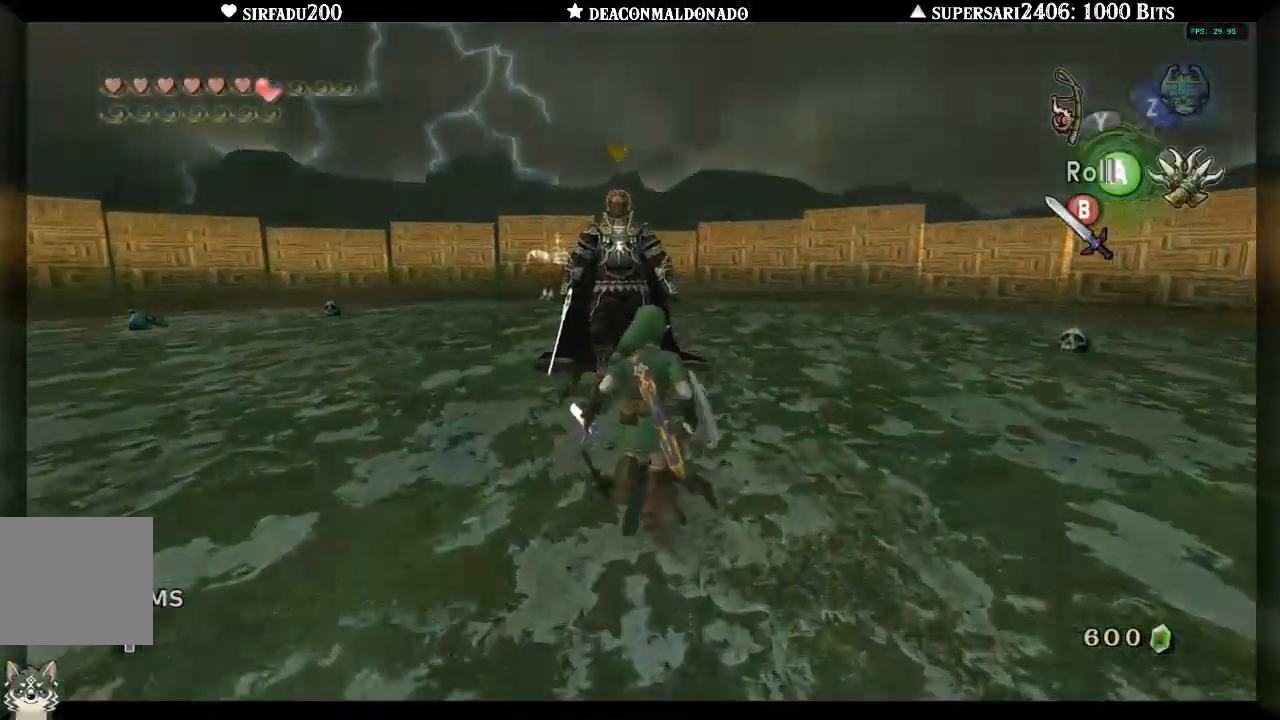
{"buttons": ["L1"], "left_stick": "up", "right_stick": "center", "events": [[67, "B", "down"], [167, "B", "up"], [233, "B", "down"], [317, "B", "up"], [450, "L1", "down"]]}
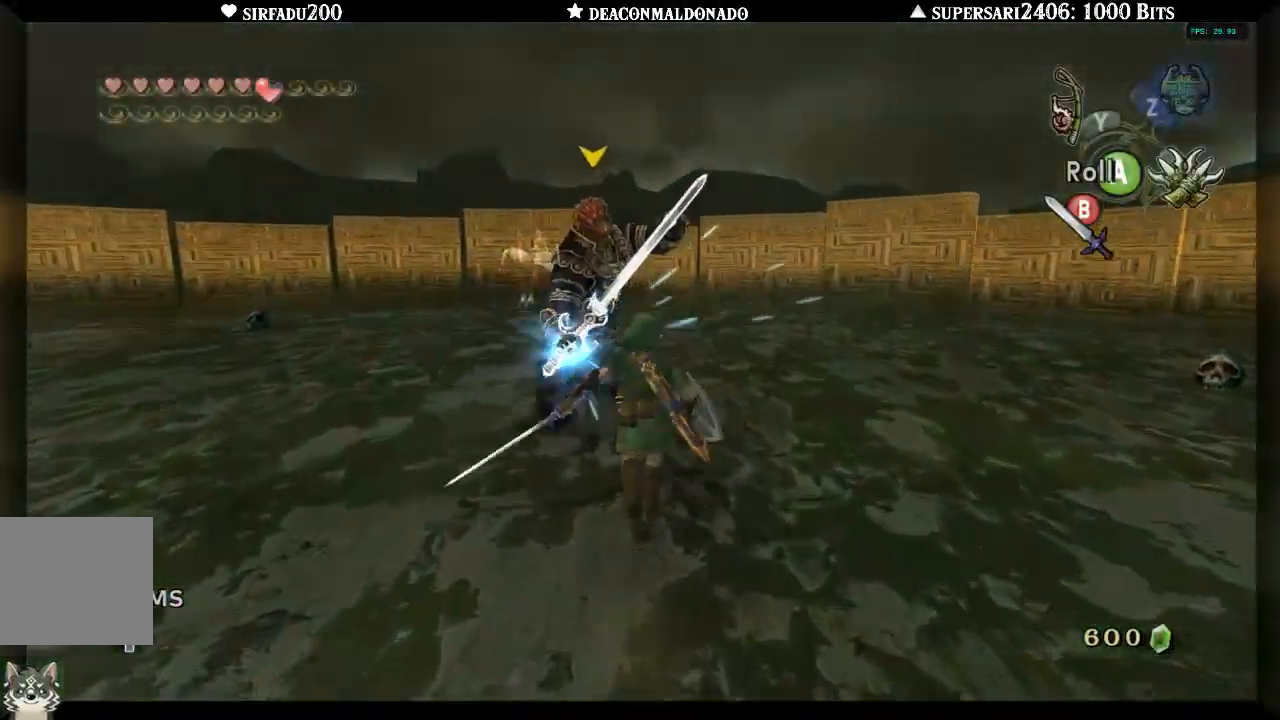
{"buttons": ["B", "L1"], "left_stick": "up", "right_stick": "center", "events": [[17, "B", "down"], [83, "B", "up"], [150, "B", "down"], [233, "B", "up"], [300, "B", "down"], [367, "B", "up"], [467, "B", "down"]]}
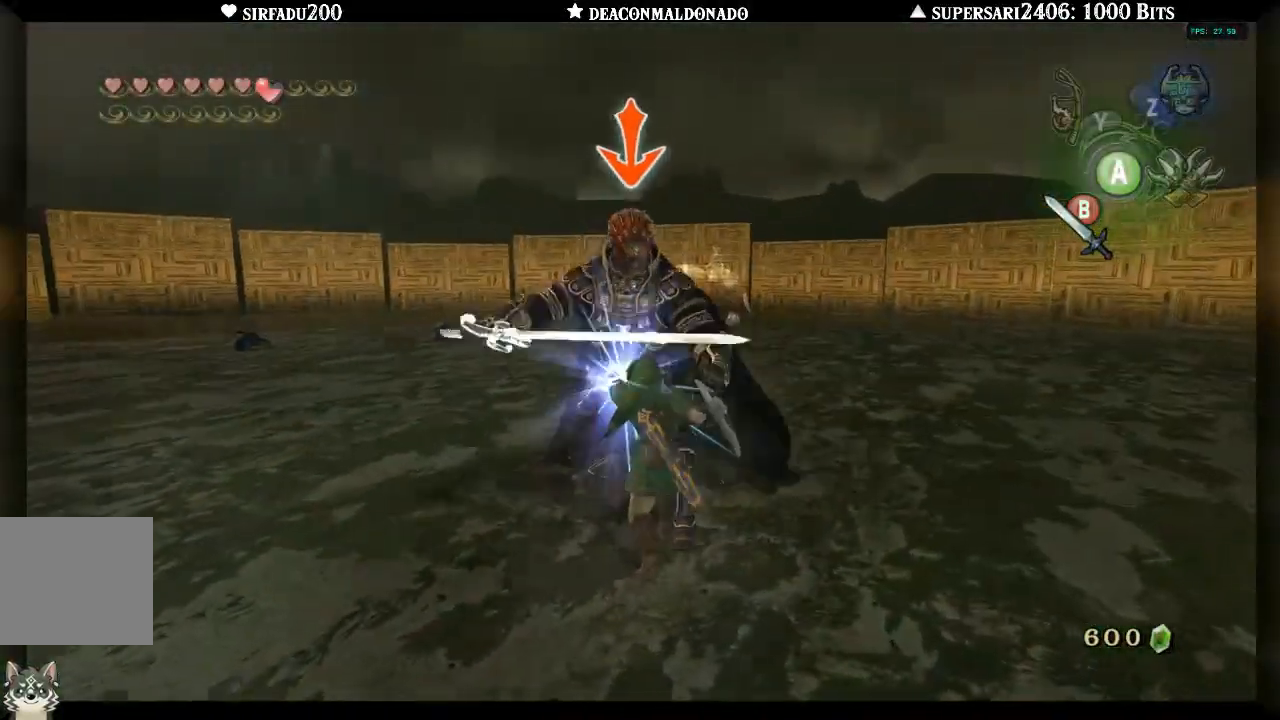
{"buttons": ["L1"], "left_stick": "up-right", "right_stick": "center", "events": [[50, "B", "up"], [117, "B", "down"], [117, "left_stick", "up-right"], [200, "B", "up"], [283, "B", "down"], [350, "B", "up"]]}